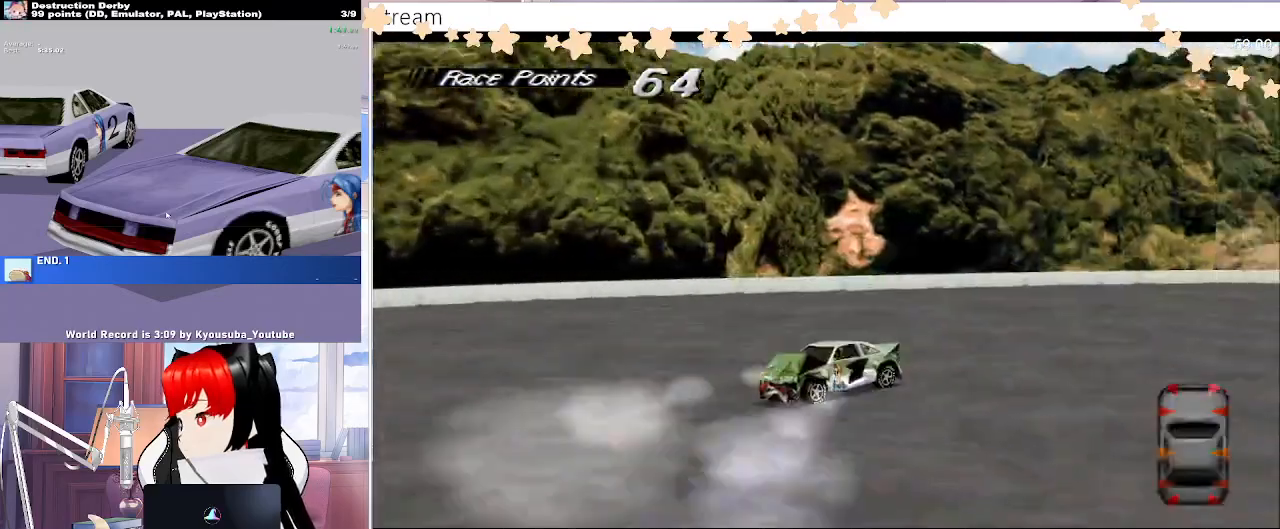
Gameplay with a controller (PlayStation layout); each line is a JSON object with the inputs held at the frame after it. "events" lists button and stick changes between this image and that frame as [ms after this image, input, new state], when the widget could be followed in between. Not read: left_stick right_stick.
{"buttons": ["SQUARE", "DPAD_LEFT"], "events": []}
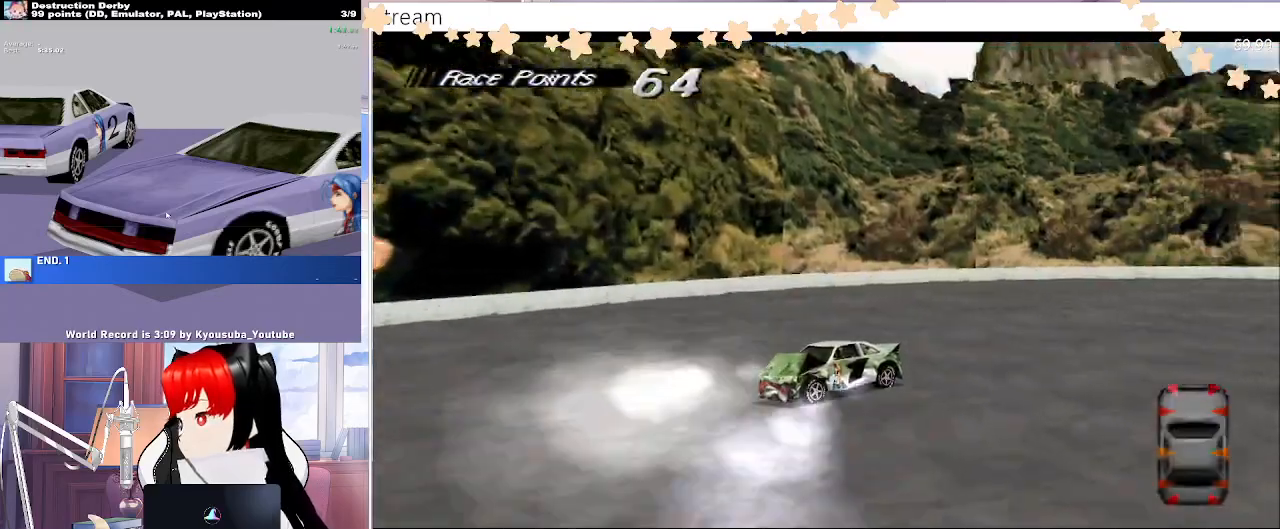
{"buttons": ["SQUARE", "DPAD_LEFT"], "events": []}
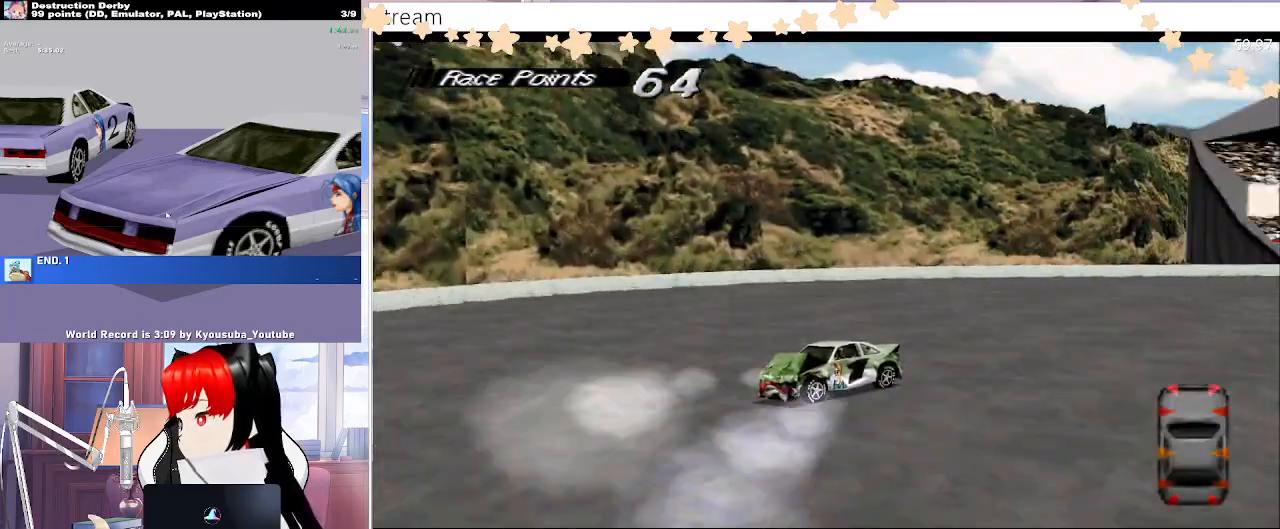
{"buttons": ["SQUARE", "DPAD_LEFT"], "events": []}
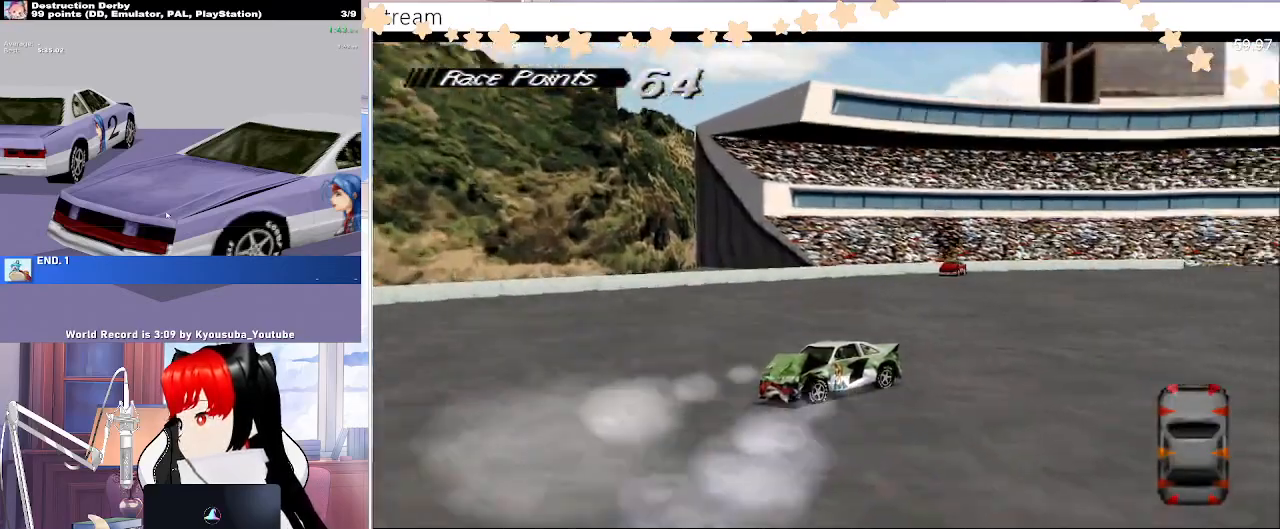
{"buttons": ["SQUARE", "DPAD_LEFT"], "events": []}
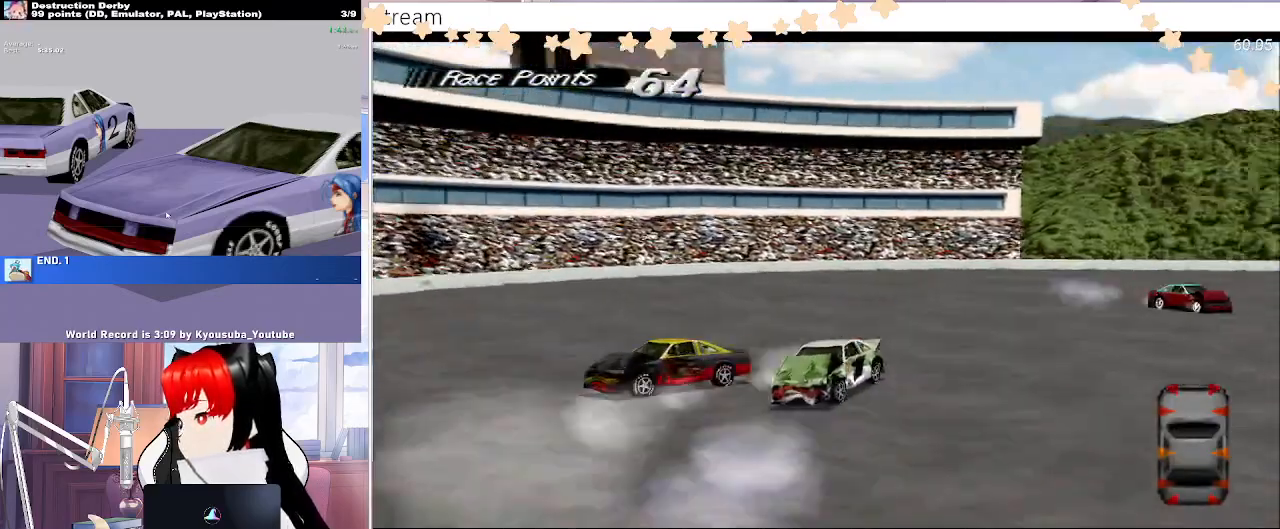
{"buttons": ["SQUARE", "DPAD_LEFT"], "events": []}
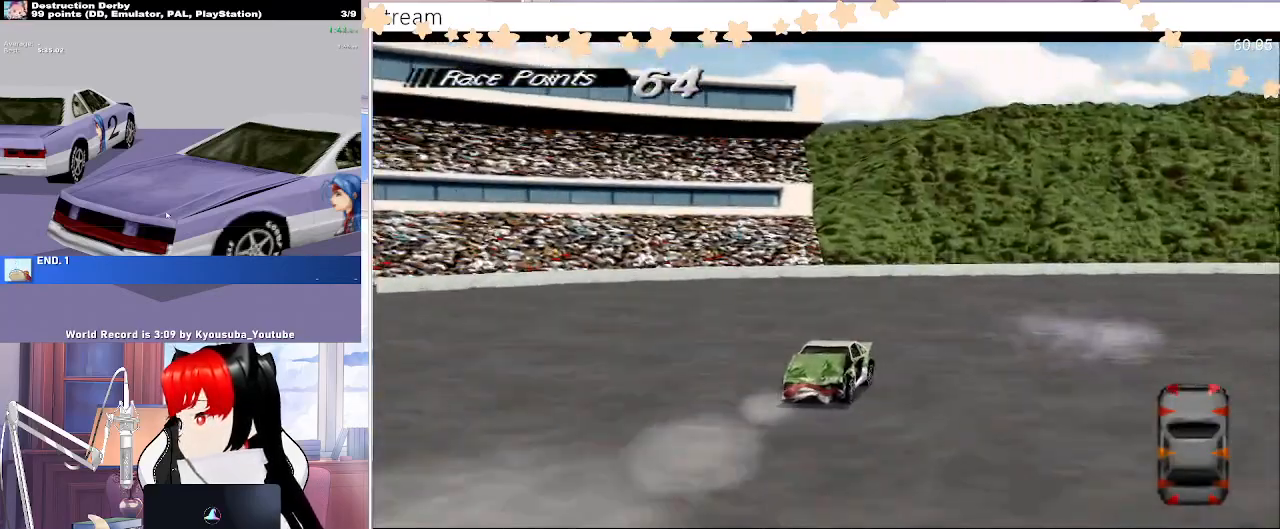
{"buttons": ["SQUARE", "DPAD_LEFT"], "events": []}
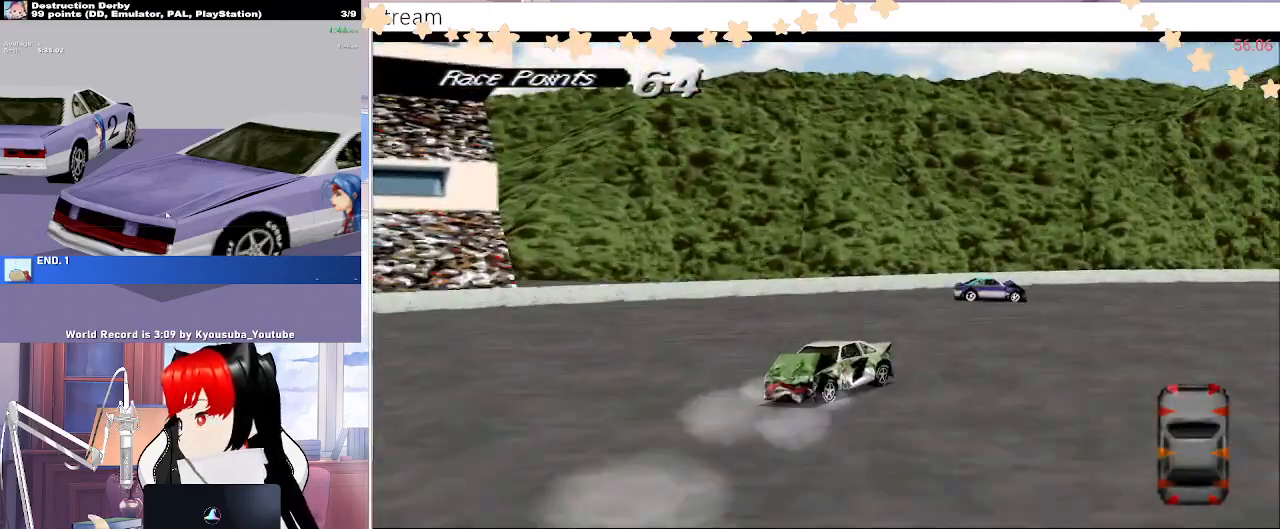
{"buttons": ["SQUARE", "DPAD_LEFT"], "events": []}
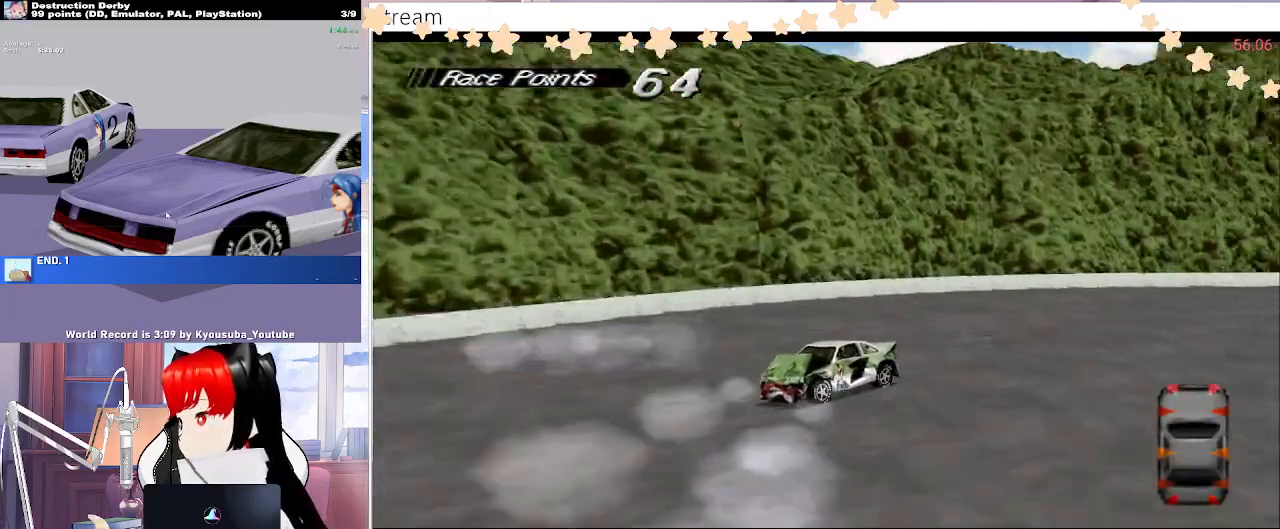
{"buttons": ["SQUARE", "DPAD_LEFT"], "events": []}
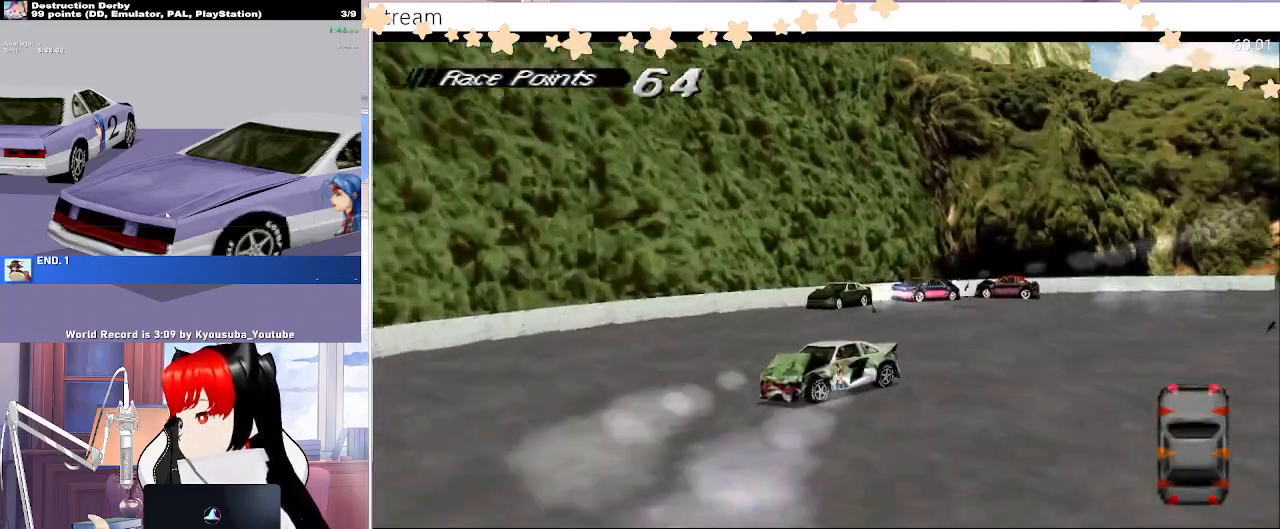
{"buttons": ["SQUARE", "DPAD_LEFT"], "events": []}
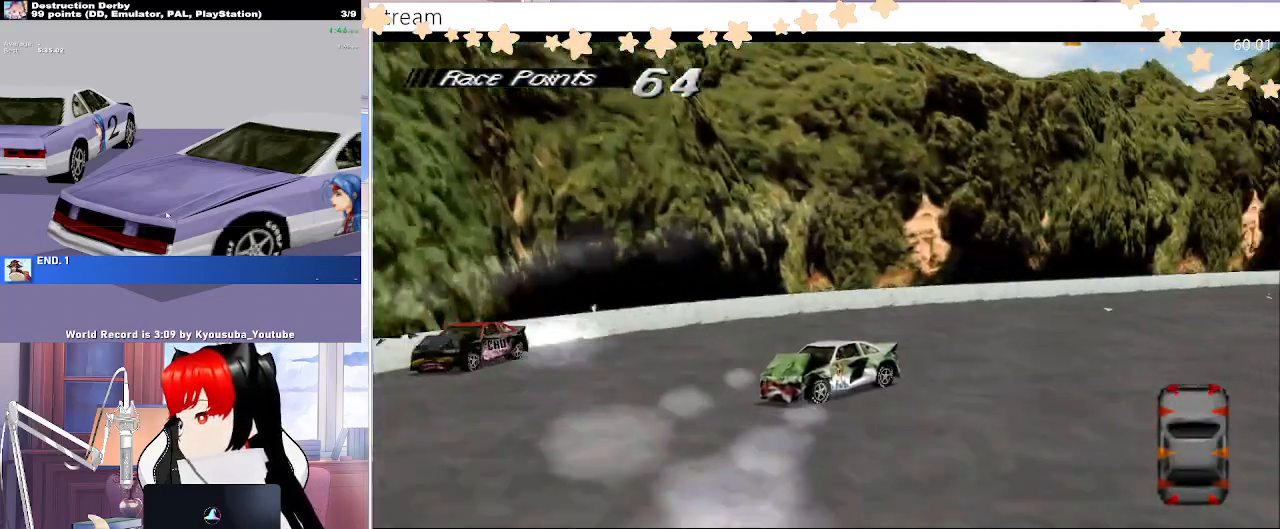
{"buttons": ["SQUARE", "DPAD_LEFT"], "events": []}
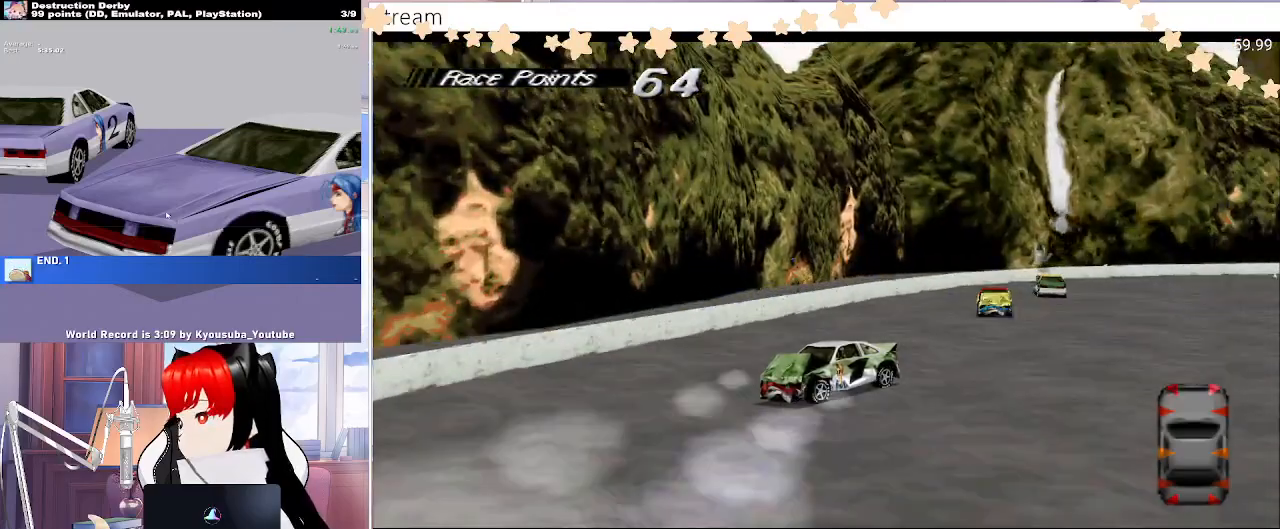
{"buttons": ["SQUARE", "DPAD_LEFT"], "events": []}
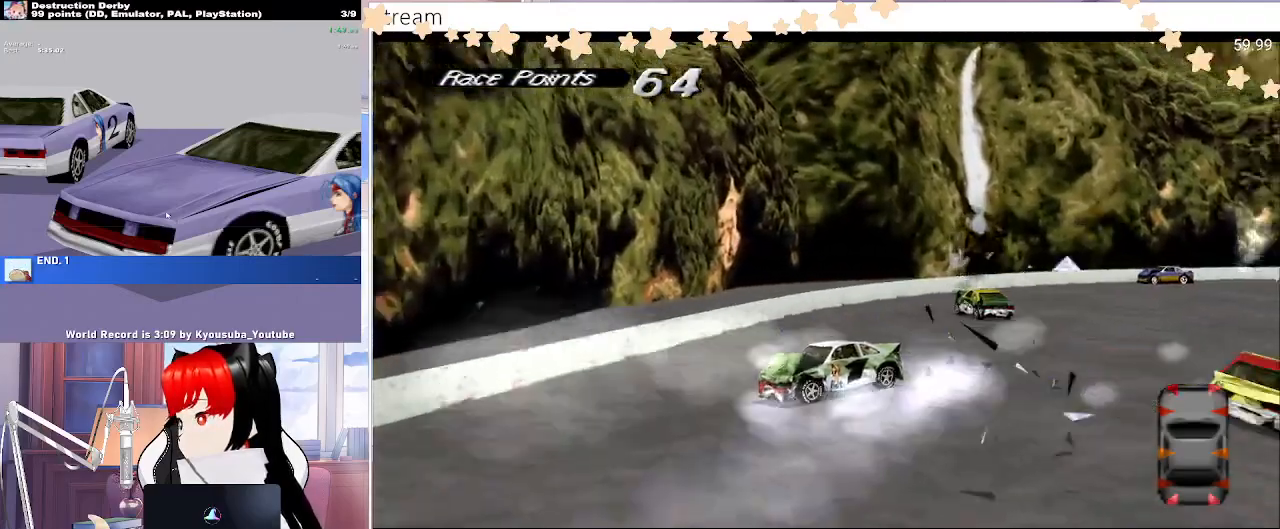
{"buttons": ["SQUARE", "DPAD_LEFT"], "events": []}
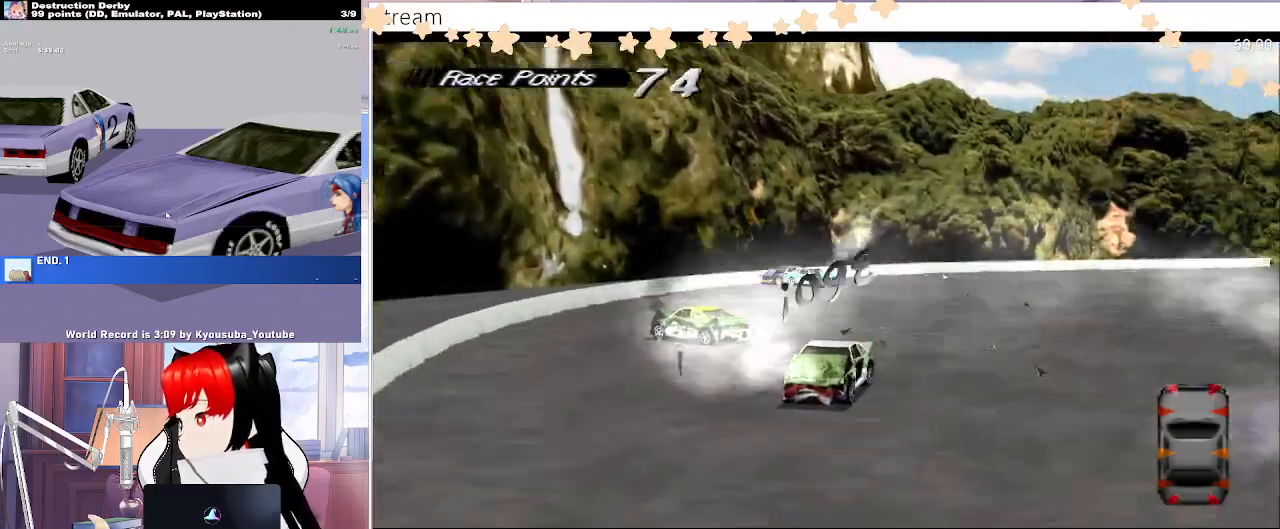
{"buttons": ["SQUARE", "DPAD_LEFT"], "events": []}
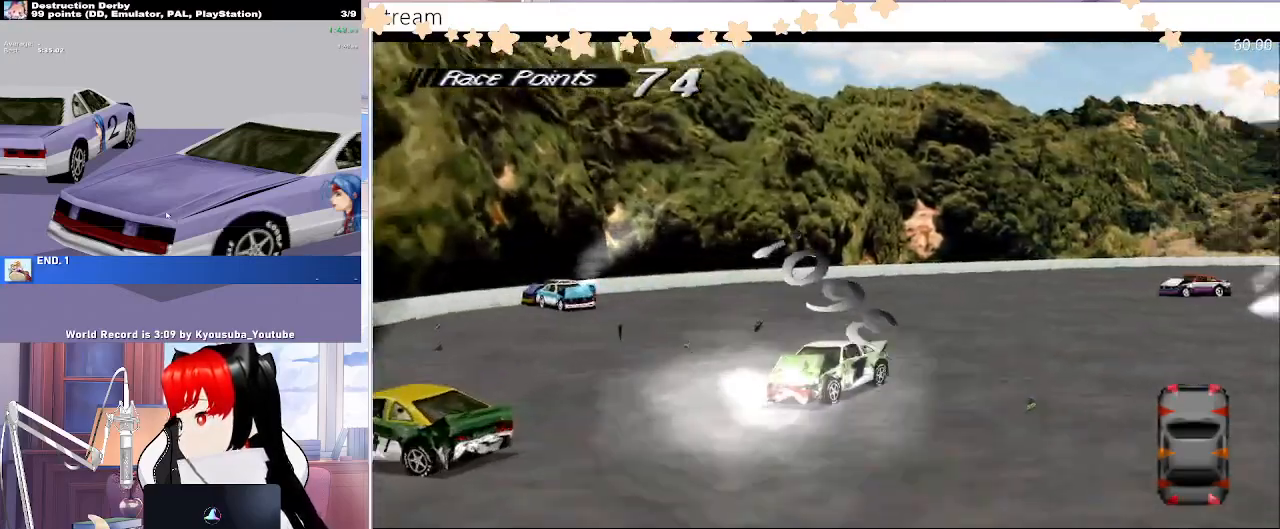
{"buttons": ["SQUARE", "DPAD_LEFT"], "events": []}
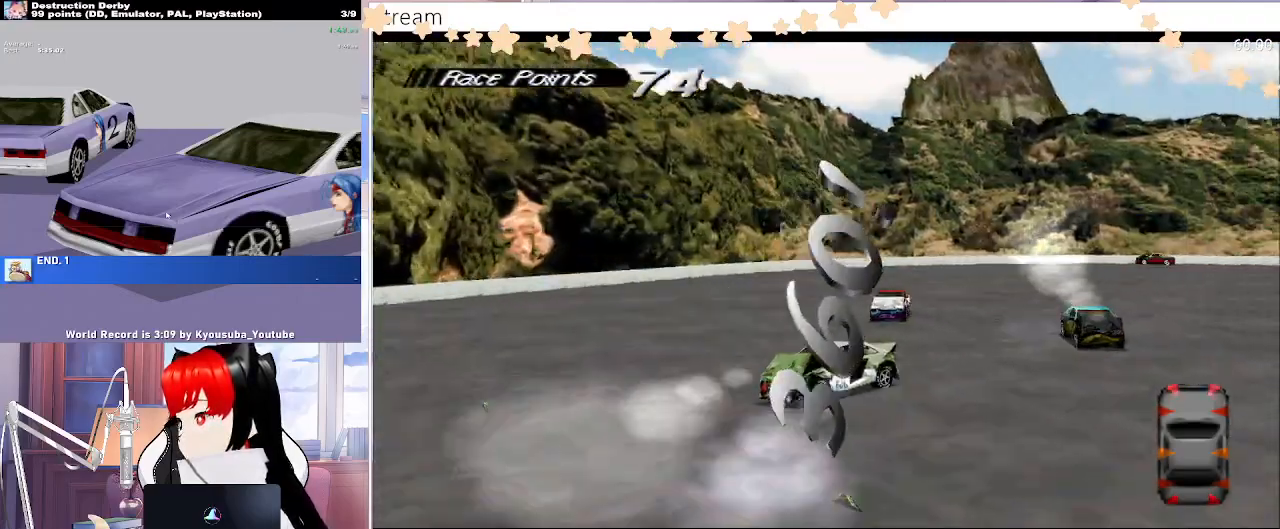
{"buttons": ["SQUARE", "DPAD_LEFT"], "events": []}
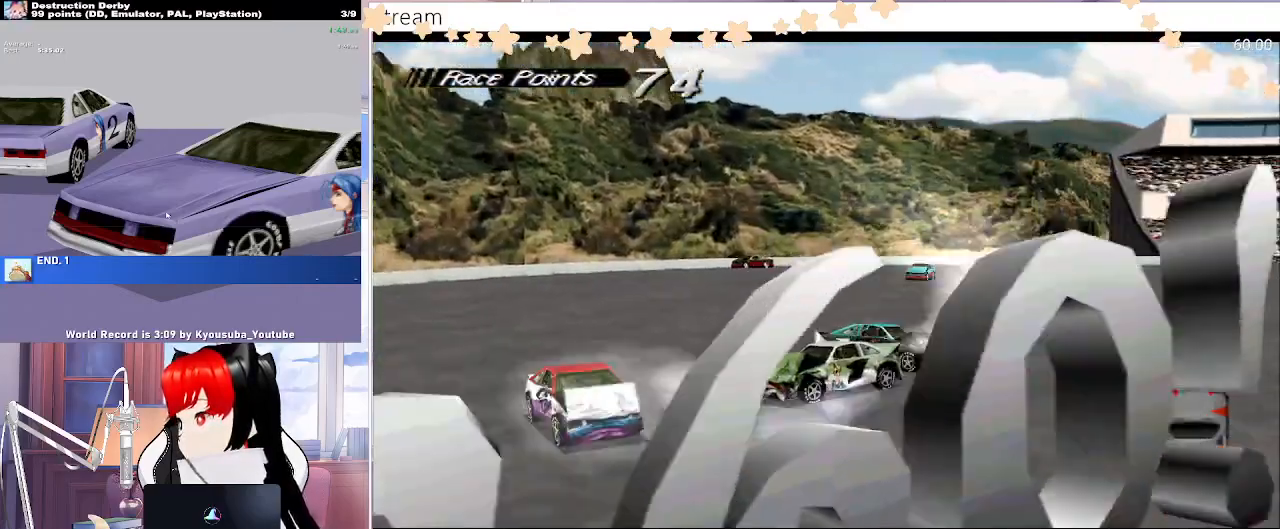
{"buttons": ["SQUARE", "DPAD_LEFT"], "events": []}
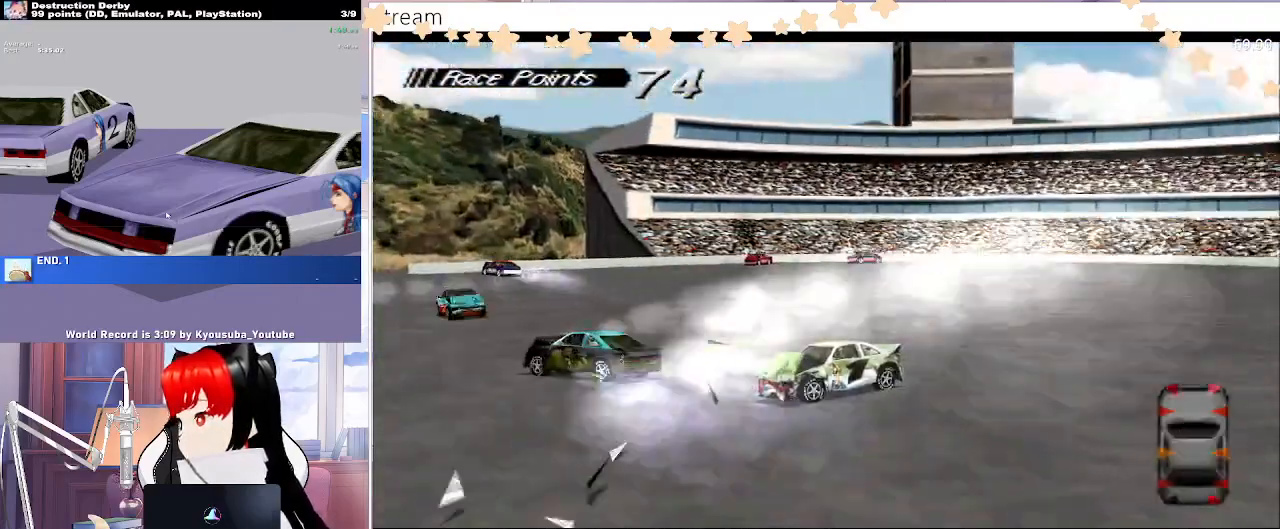
{"buttons": ["SQUARE", "DPAD_LEFT"], "events": []}